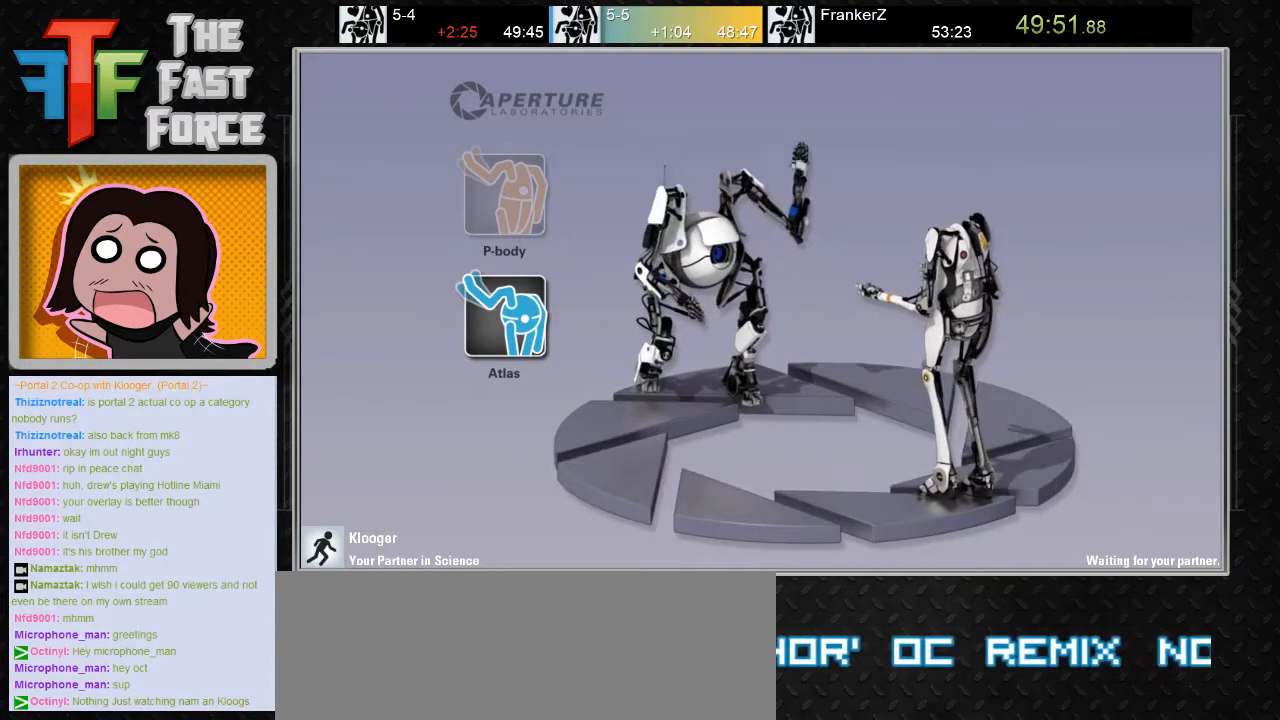
Gameplay with keyboard and mouse; each line is a JSON object with the keys and mouse buttons held at the frame after it. "events" lists presses ("down") and releases ("up") of "a", "c", "crouch", "d", "e", "f", "g", "jump", "q", "r", "s", "tab", "w", "x", "z", "mouse_left", "mouse_middle", "mouse_right", "mouse_wheel_up" and "mouse_wheel_down" between this image and that frame as [ms after this image, input, new state], when the widget could be followed in between. "mouse_left", "mouse_middle", "mouse_right", "mouse_wheel_up", "mouse_wheel_down" = the "left", "middle", "right", "wheel_up", "wheel_down" buttons of the "mouse" list. No other keys are recorded. Key names are as the overlay labels them; some are game actions (e.g. jump) rather than physical keys. Not read: mouse_move.
{"keys": [], "mouse": [], "events": [[117, "mouse_wheel_down", "down"], [283, "mouse_wheel_down", "up"]]}
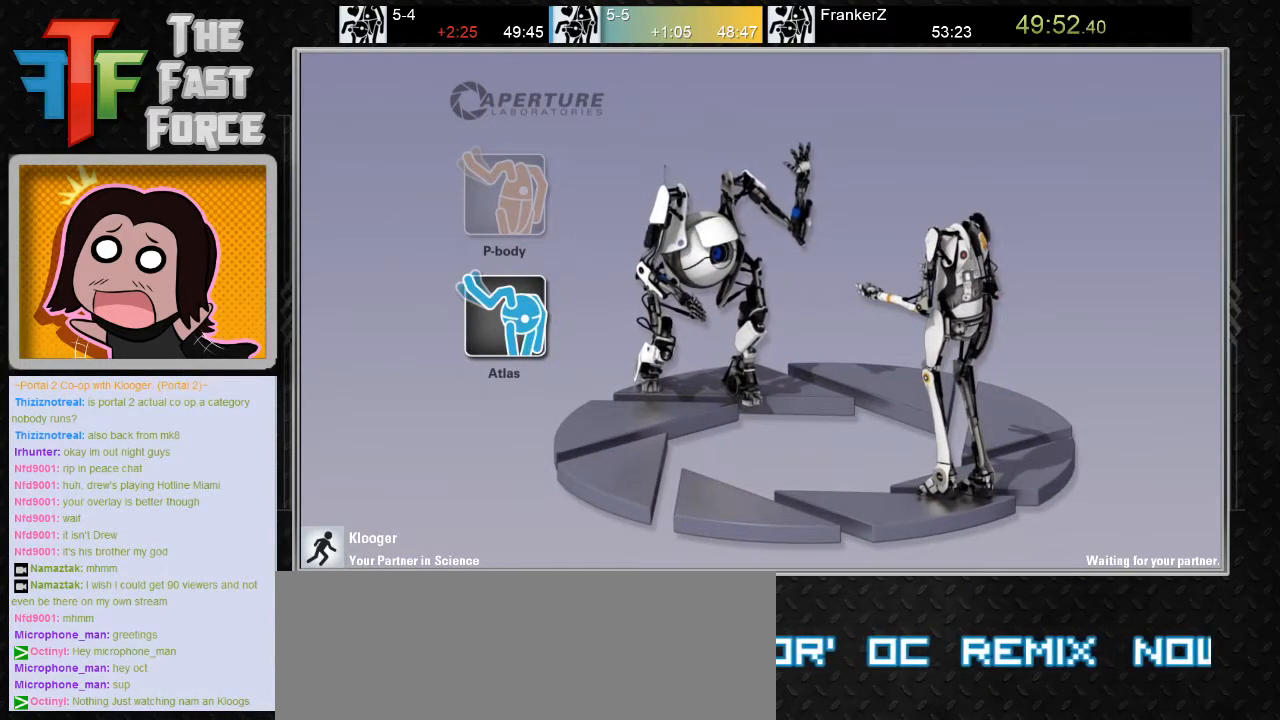
{"keys": [], "mouse": [], "events": [[200, "mouse_wheel_down", "down"], [300, "mouse_wheel_down", "up"]]}
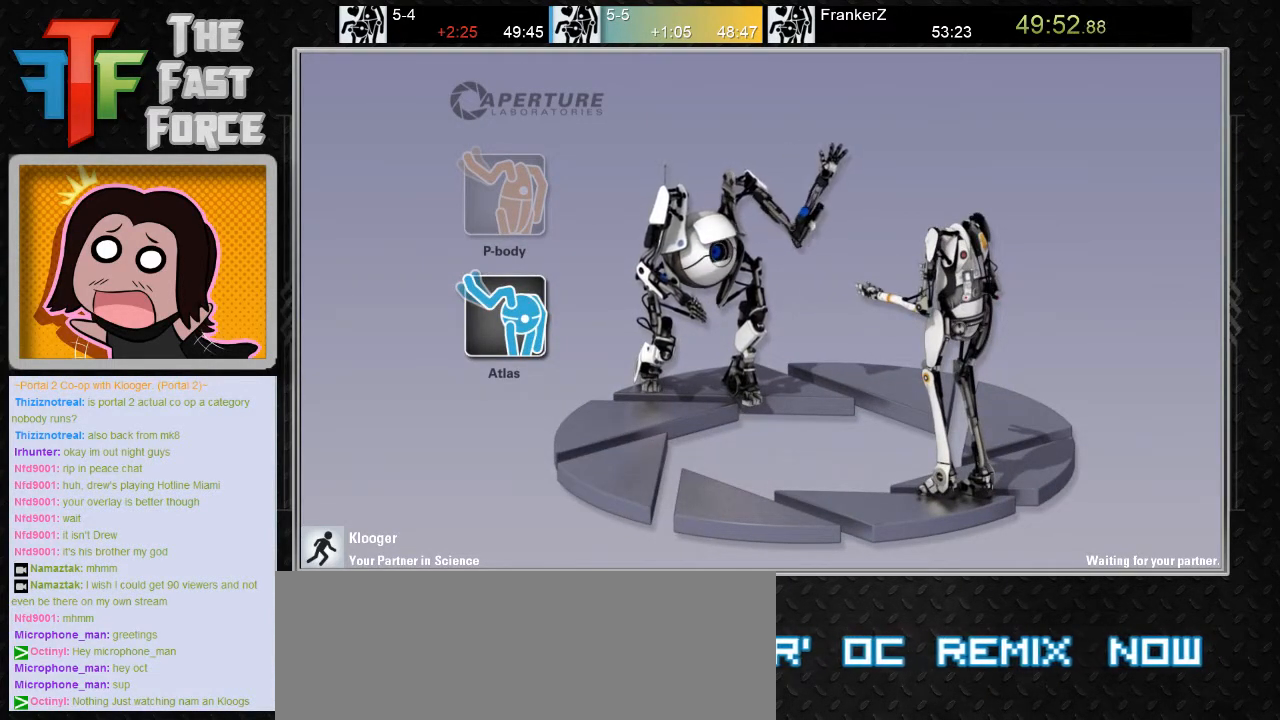
{"keys": [], "mouse": ["wheel_down"], "events": [[67, "mouse_wheel_down", "down"], [183, "mouse_wheel_down", "up"], [450, "mouse_wheel_down", "down"]]}
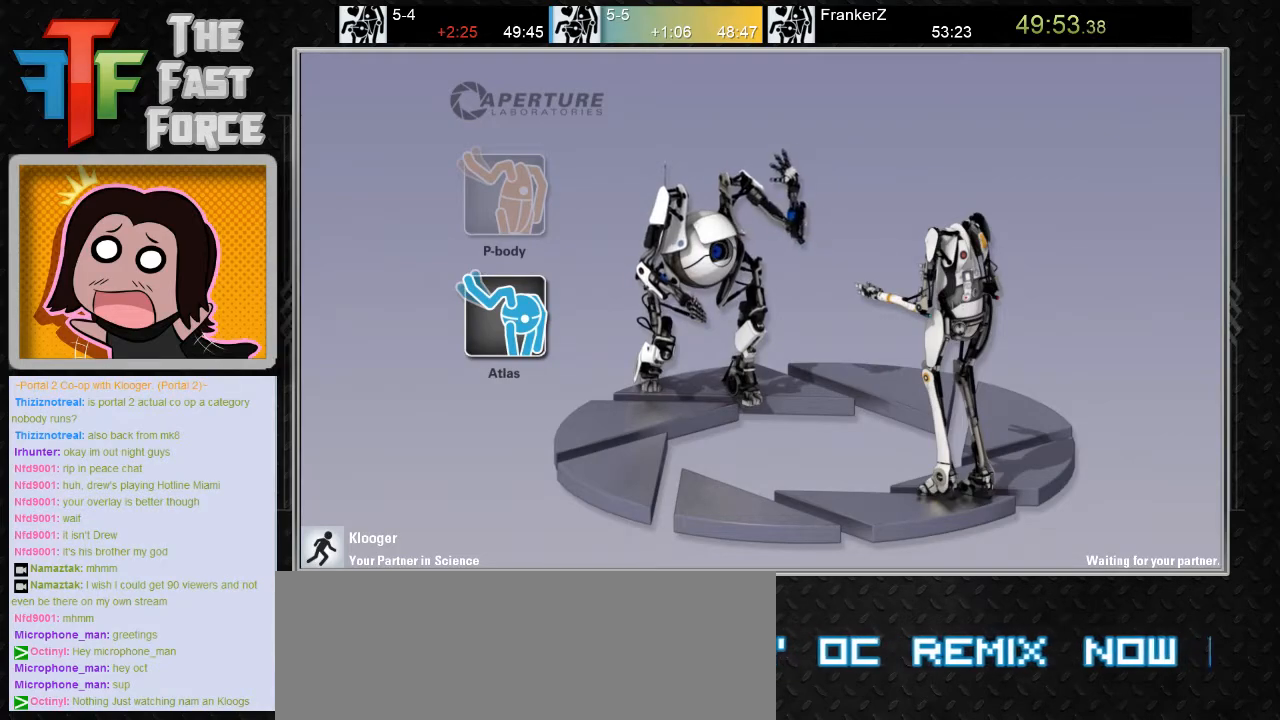
{"keys": [], "mouse": [], "events": [[50, "mouse_wheel_down", "up"], [400, "mouse_wheel_down", "down"], [500, "mouse_wheel_down", "up"]]}
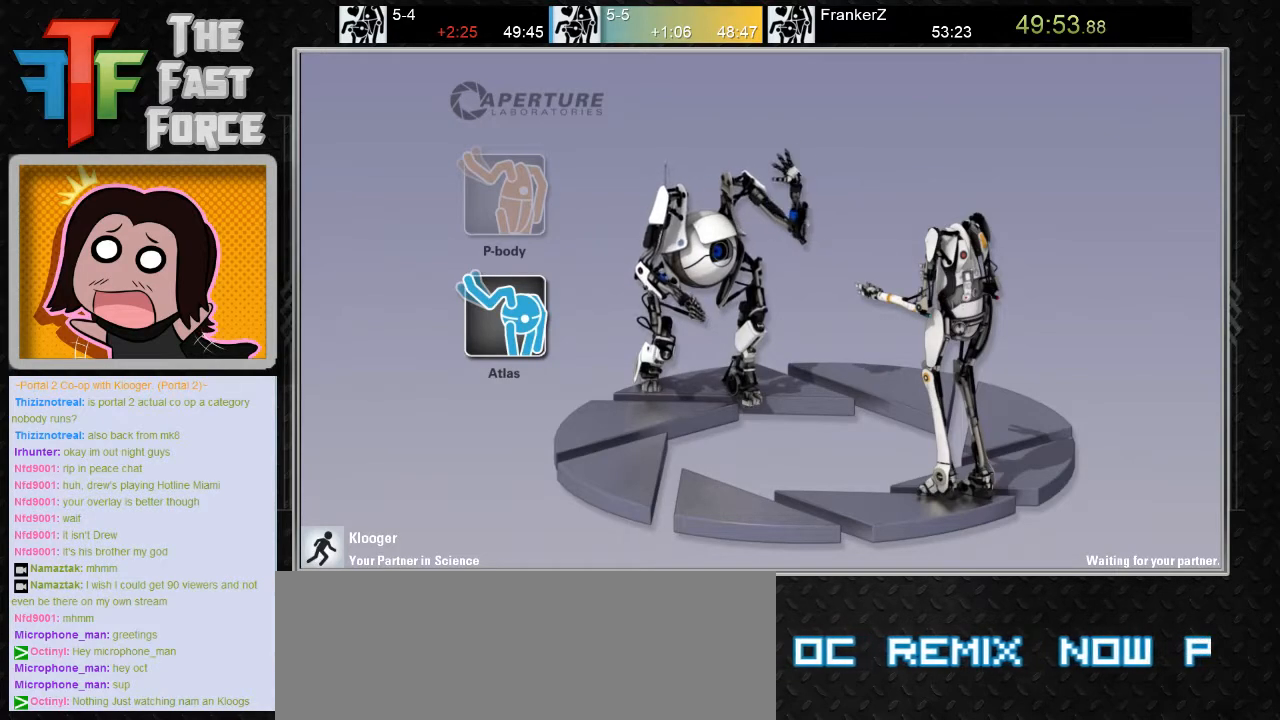
{"keys": [], "mouse": [], "events": []}
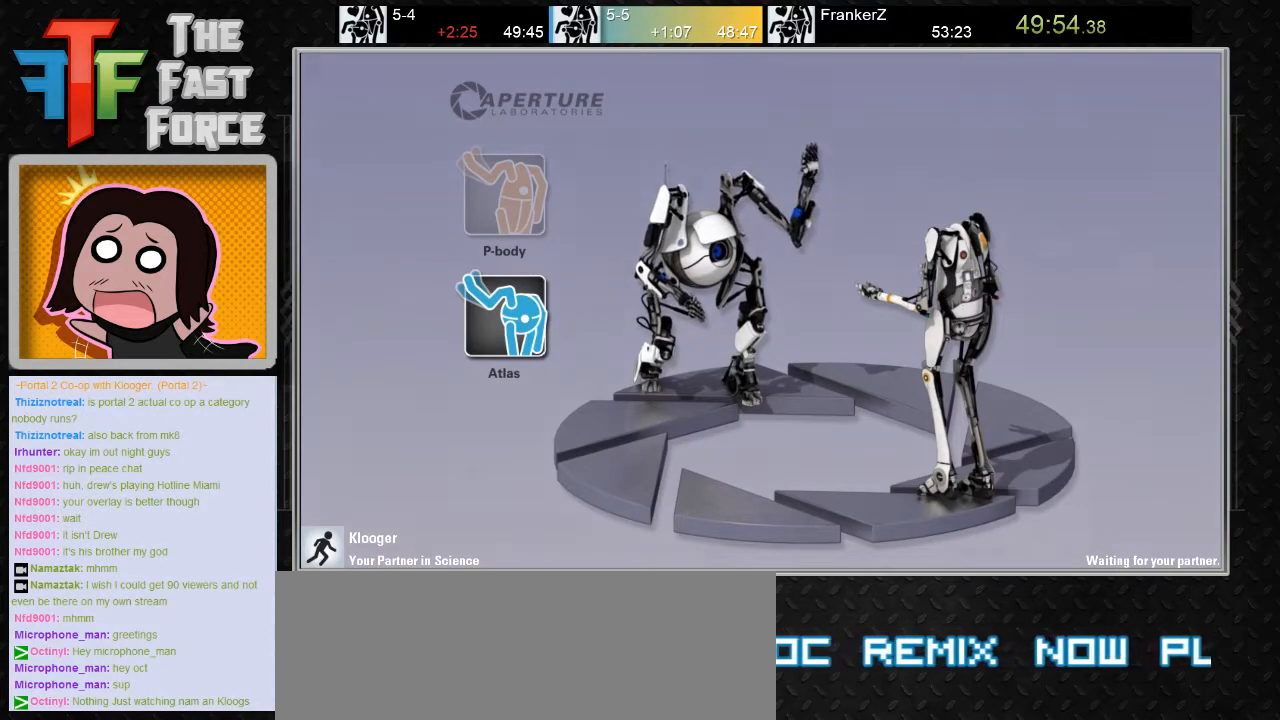
{"keys": [], "mouse": [], "events": []}
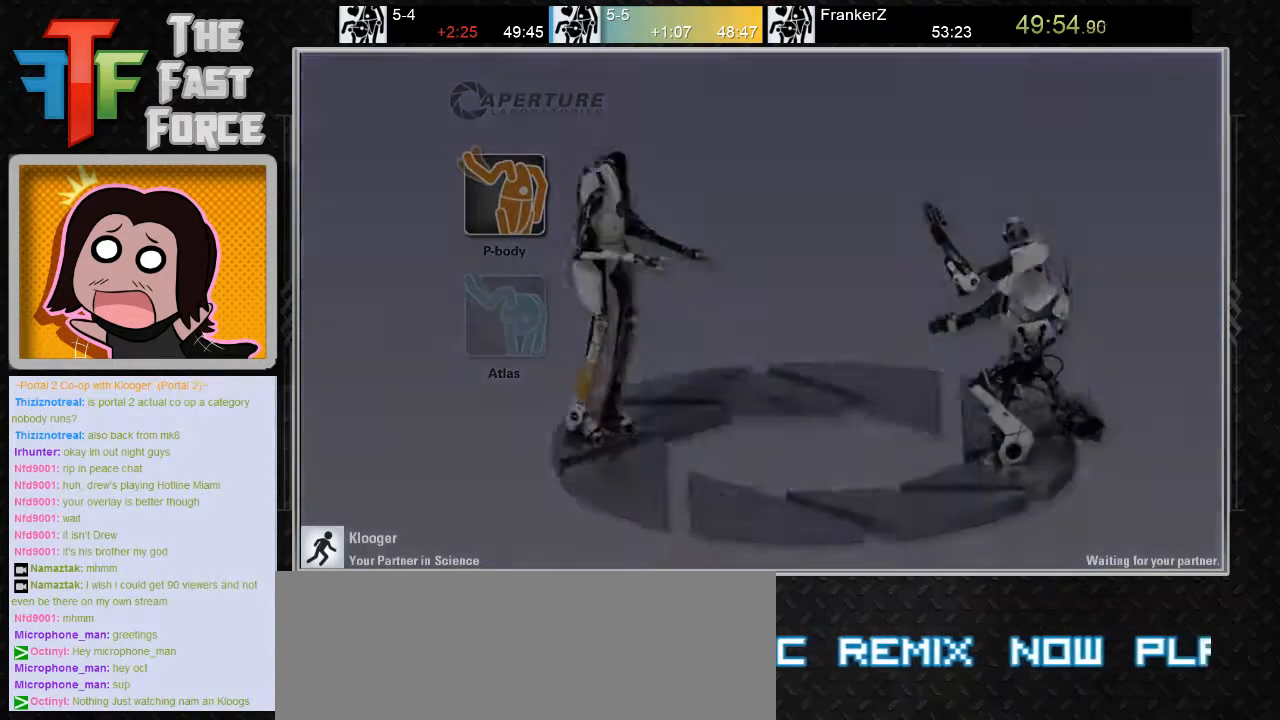
{"keys": [], "mouse": [], "events": []}
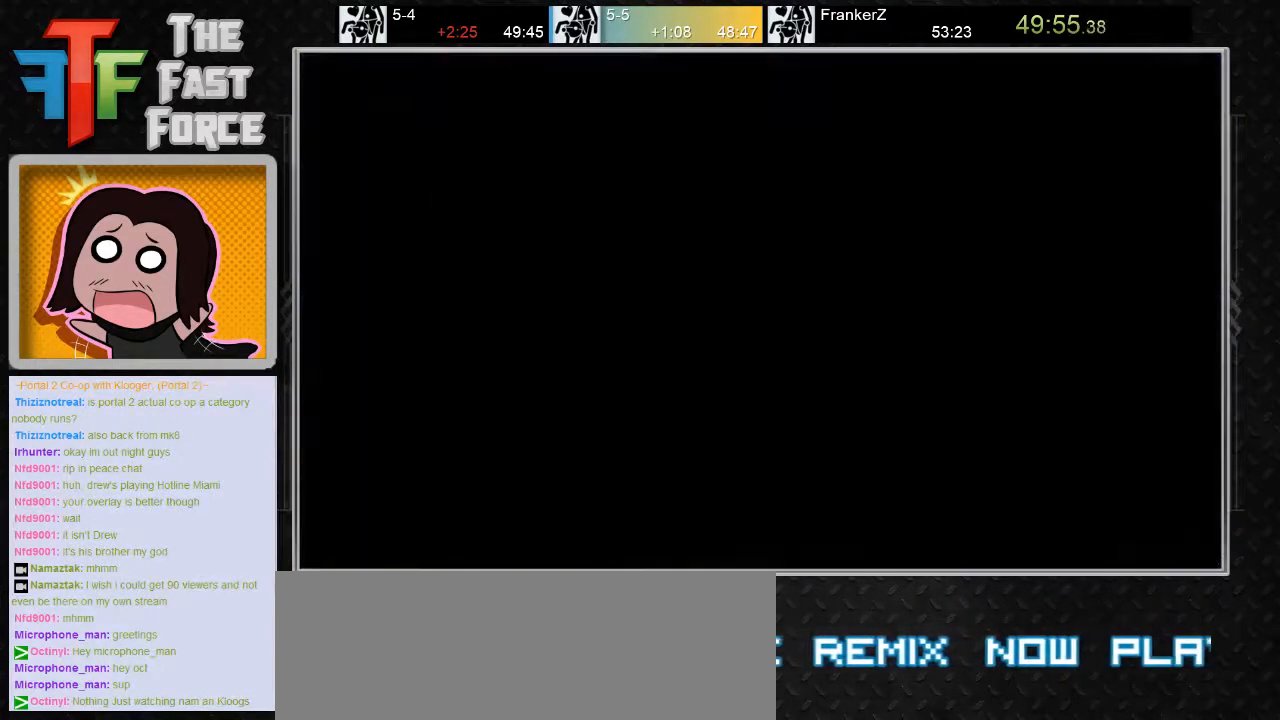
{"keys": [], "mouse": [], "events": []}
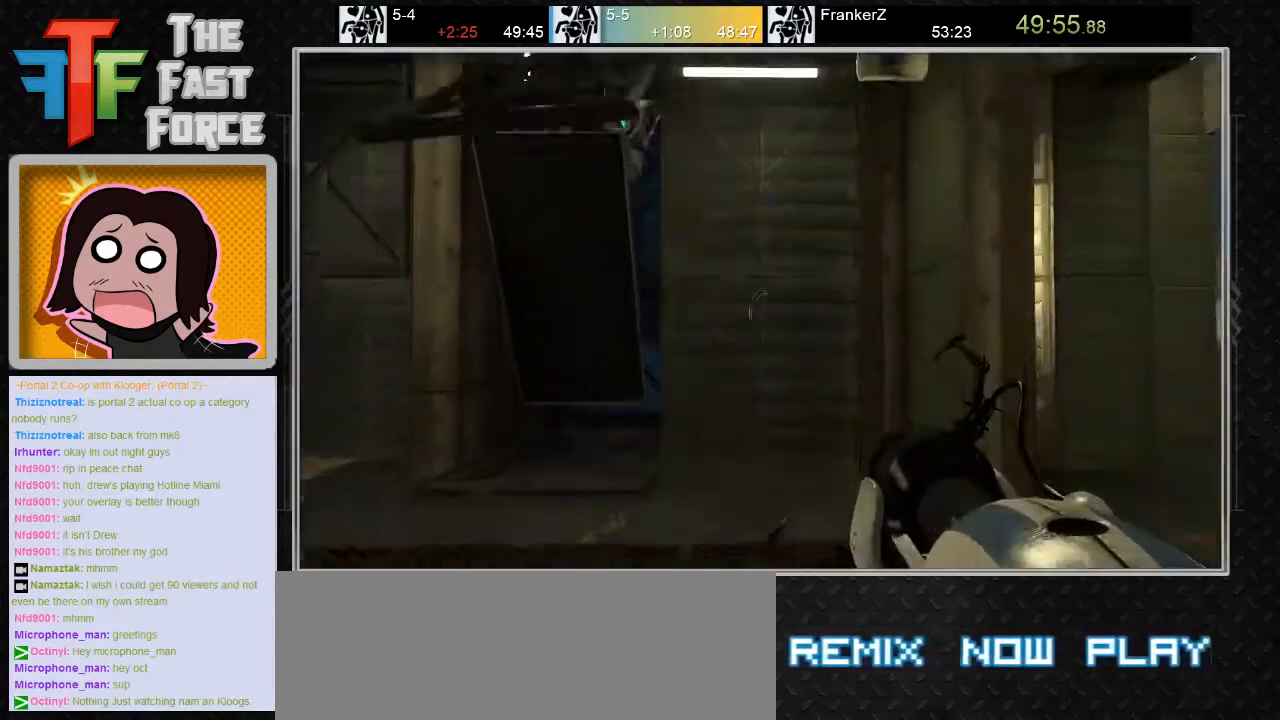
{"keys": ["d", "w"], "mouse": [], "events": [[250, "w", "down"], [483, "d", "down"]]}
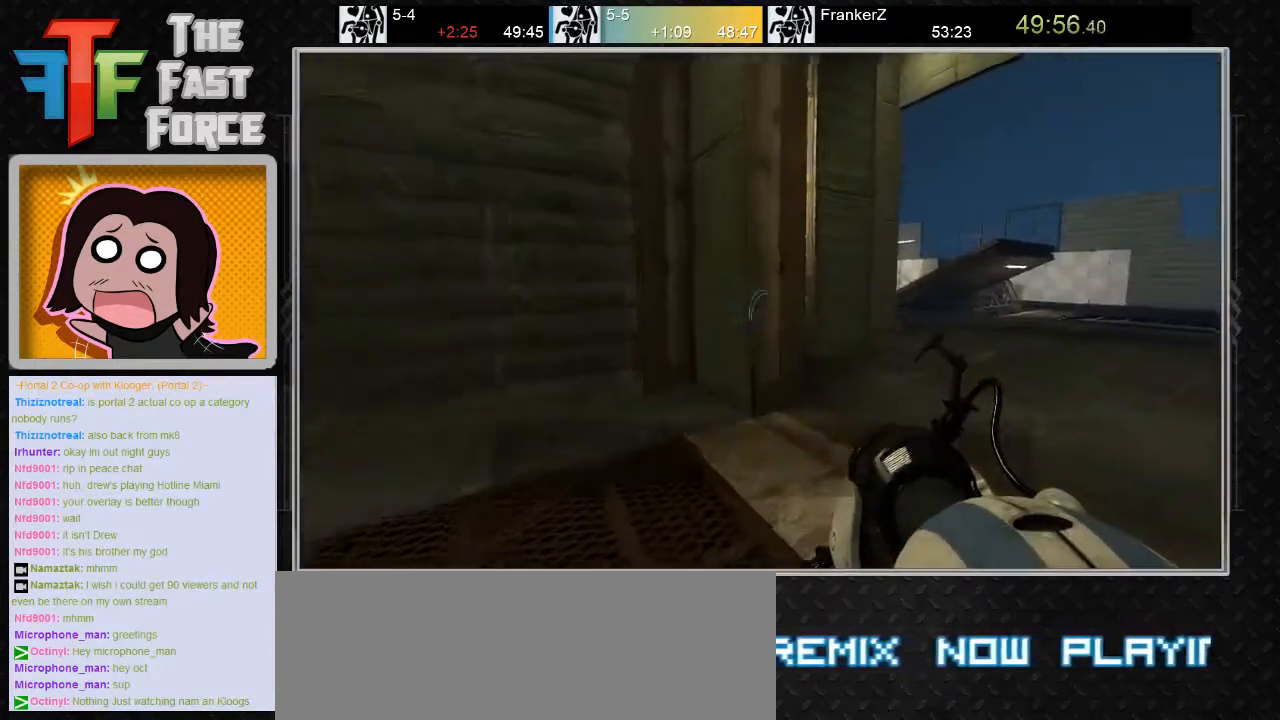
{"keys": ["d"], "mouse": [], "events": [[133, "mouse_wheel_down", "down"], [250, "w", "up"], [283, "mouse_wheel_down", "up"]]}
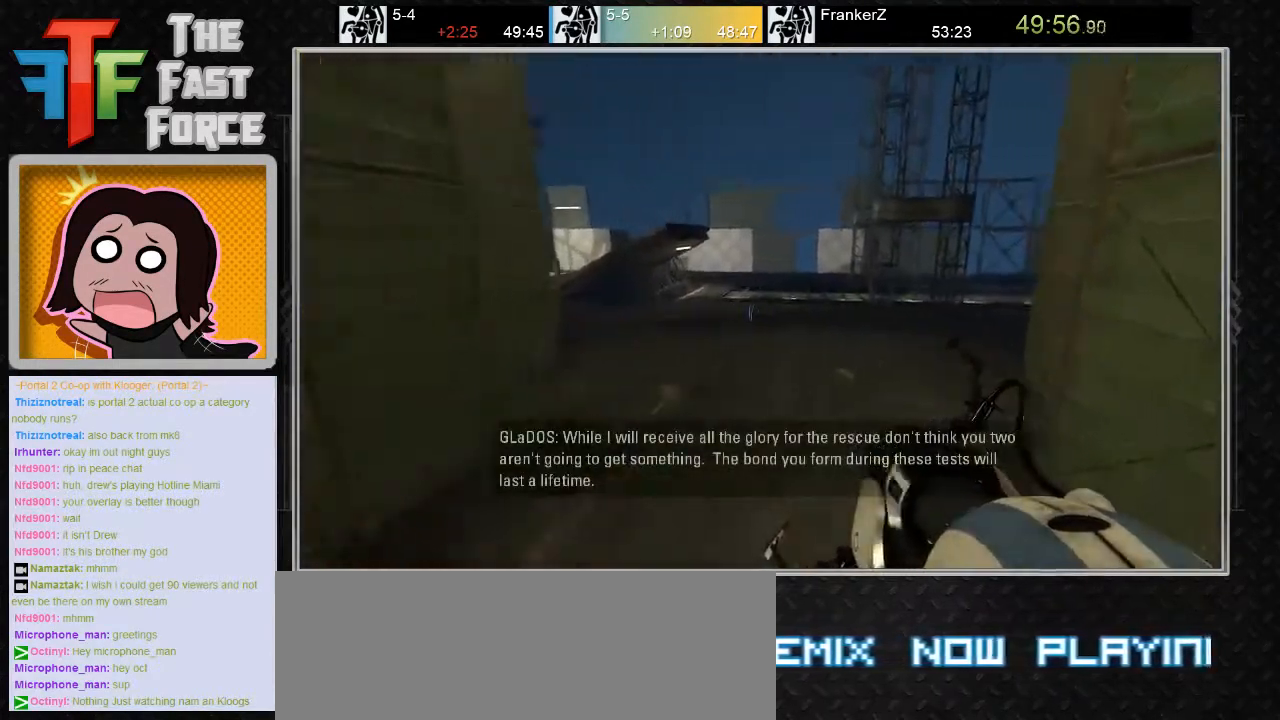
{"keys": ["a"], "mouse": ["wheel_down"], "events": [[100, "d", "up"], [133, "a", "down"], [300, "mouse_wheel_down", "down"]]}
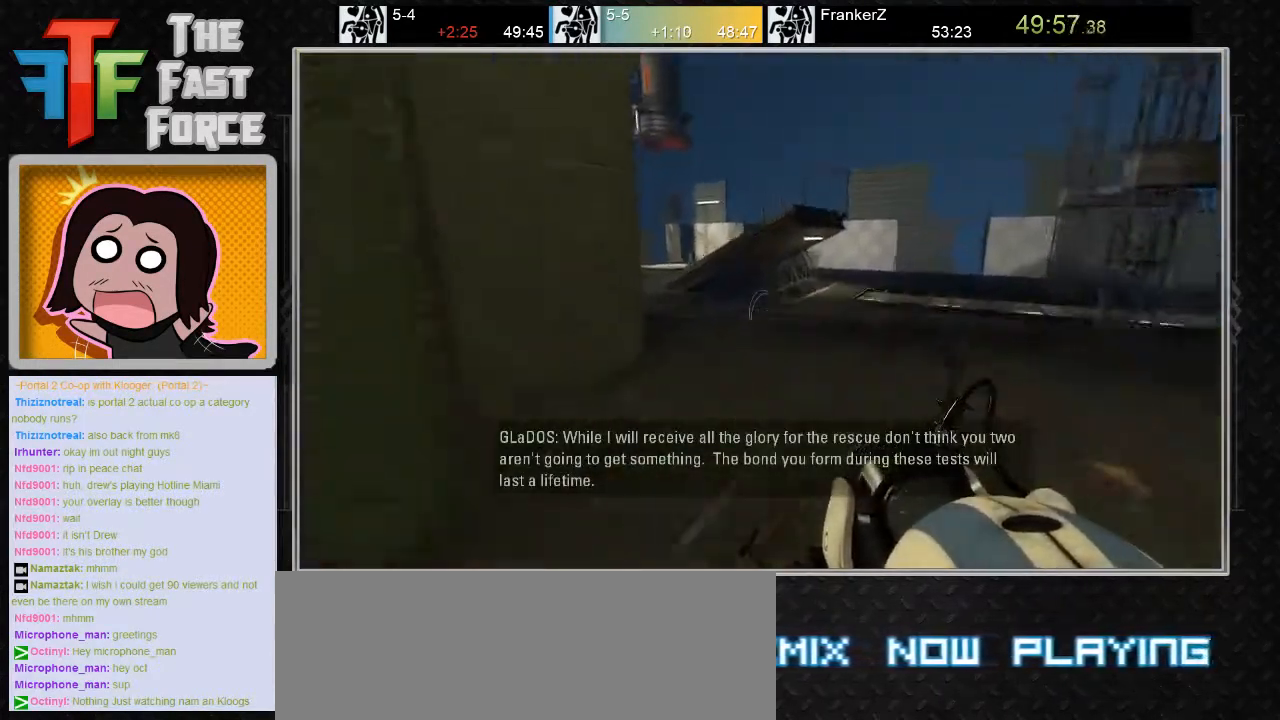
{"keys": ["d"], "mouse": [], "events": [[17, "mouse_wheel_down", "up"], [117, "a", "up"], [150, "d", "down"], [433, "mouse_wheel_down", "down"], [467, "mouse_wheel_down", "up"]]}
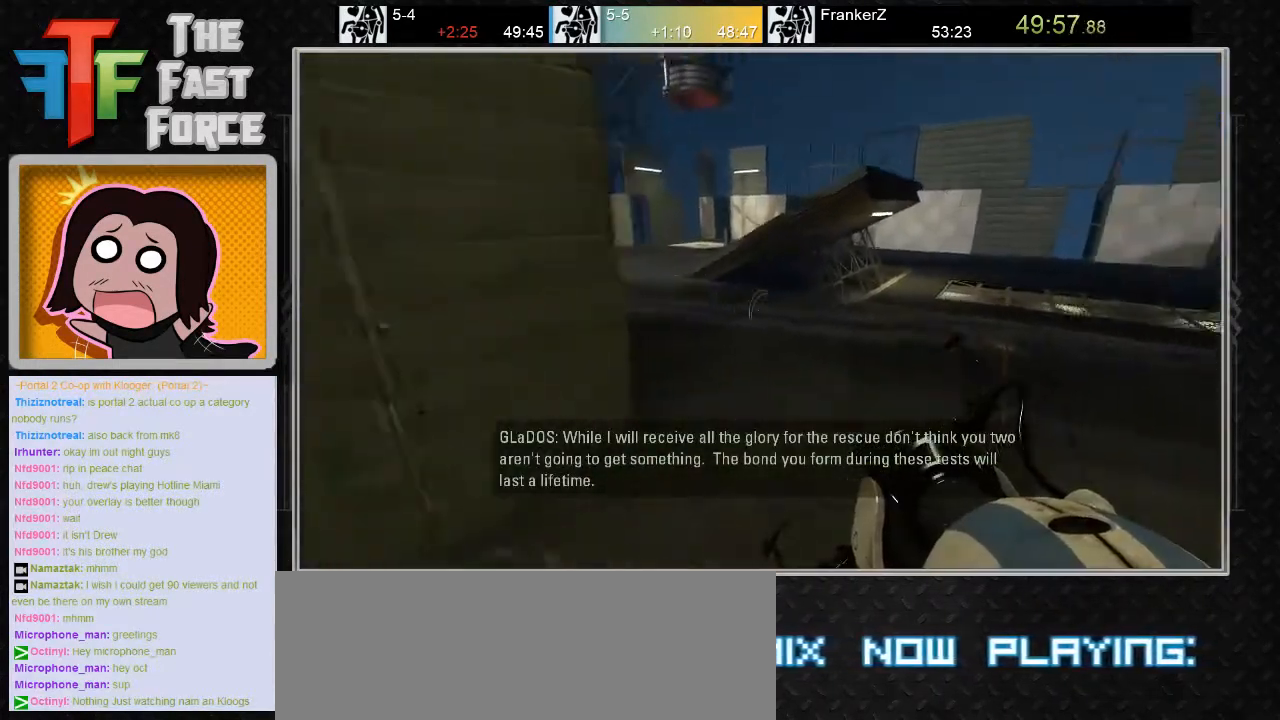
{"keys": ["a"], "mouse": [], "events": [[33, "mouse_wheel_down", "down"], [133, "d", "up"], [217, "a", "down"], [250, "mouse_wheel_down", "up"]]}
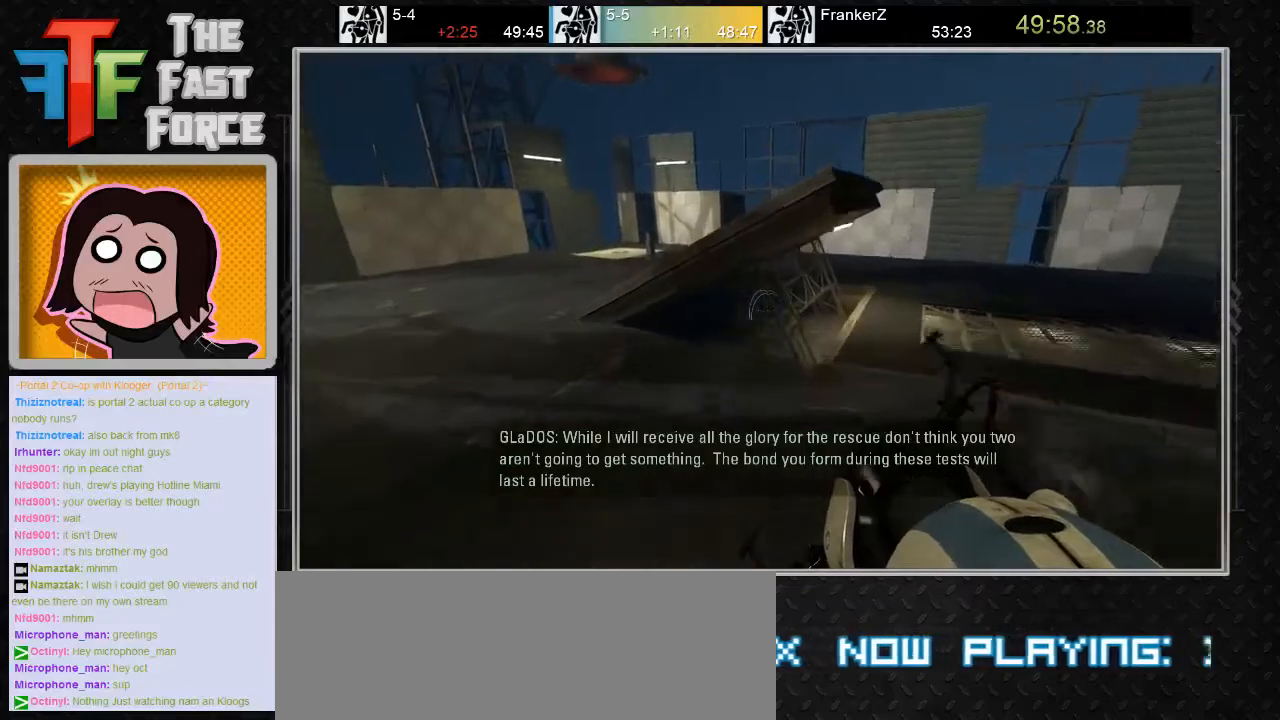
{"keys": ["a"], "mouse": ["wheel_down"], "events": [[233, "mouse_wheel_down", "down"], [300, "mouse_wheel_down", "up"], [350, "mouse_wheel_down", "down"]]}
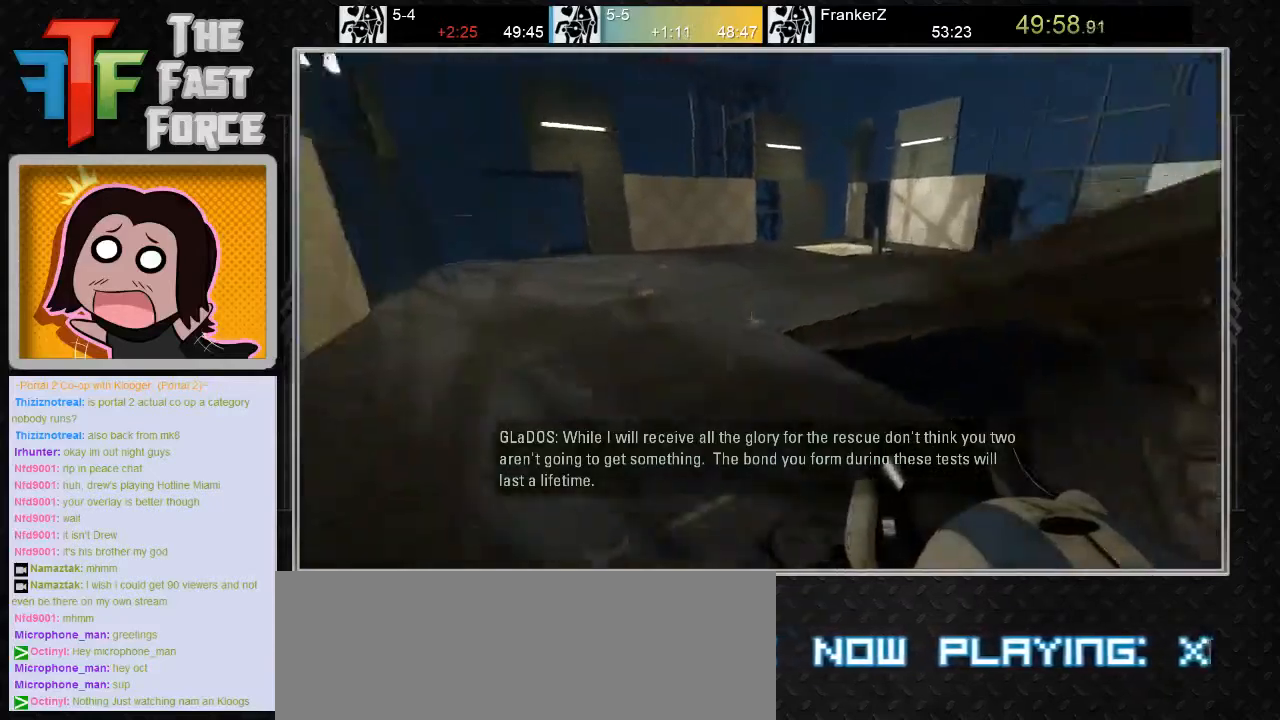
{"keys": ["d"], "mouse": [], "events": [[50, "mouse_wheel_down", "up"], [233, "a", "up"], [300, "d", "down"]]}
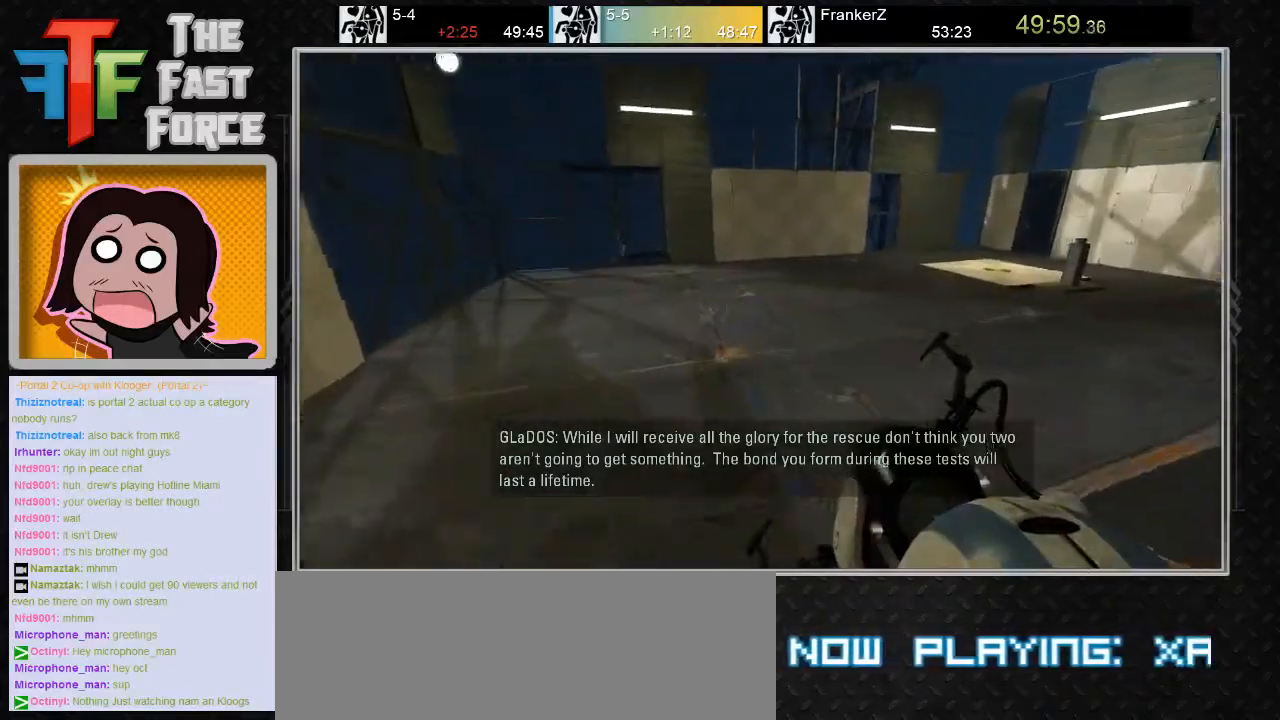
{"keys": [], "mouse": [], "events": [[83, "mouse_wheel_down", "down"], [333, "mouse_wheel_down", "up"], [400, "d", "up"]]}
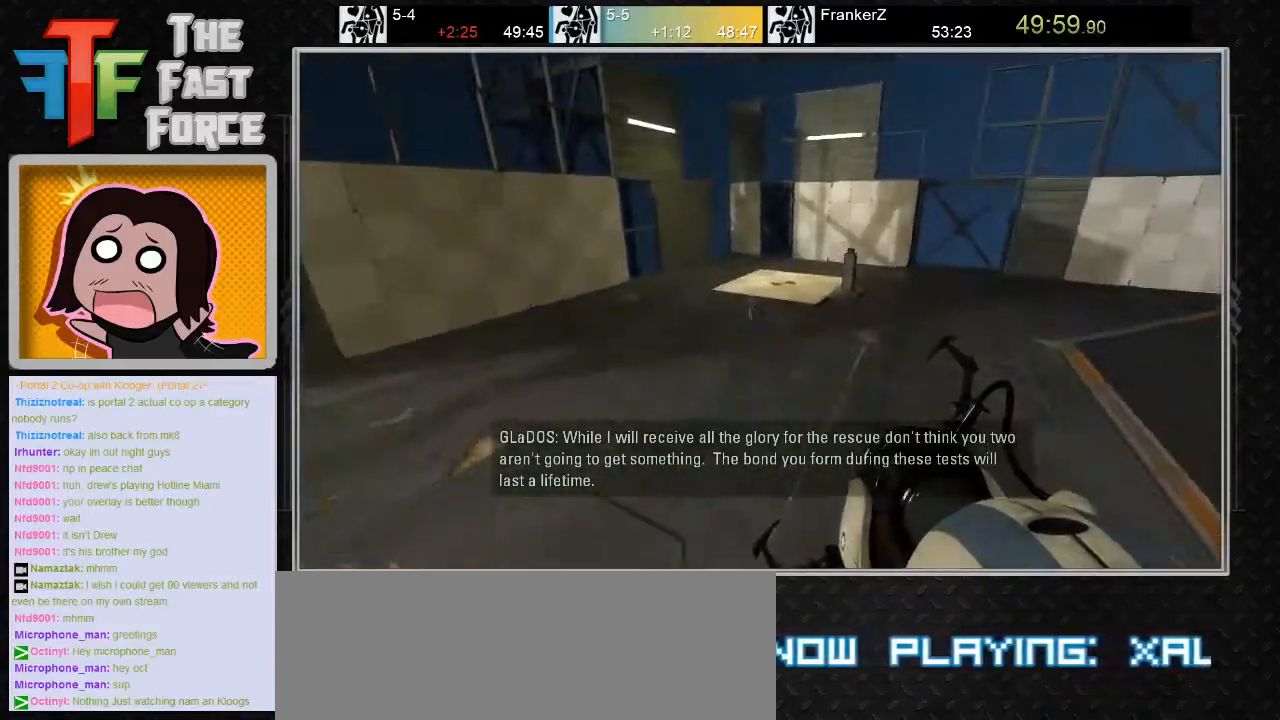
{"keys": ["d", "w"], "mouse": ["right"], "events": [[150, "d", "down"], [183, "mouse_left", "down"], [250, "mouse_left", "up"], [433, "w", "down"], [500, "mouse_right", "down"]]}
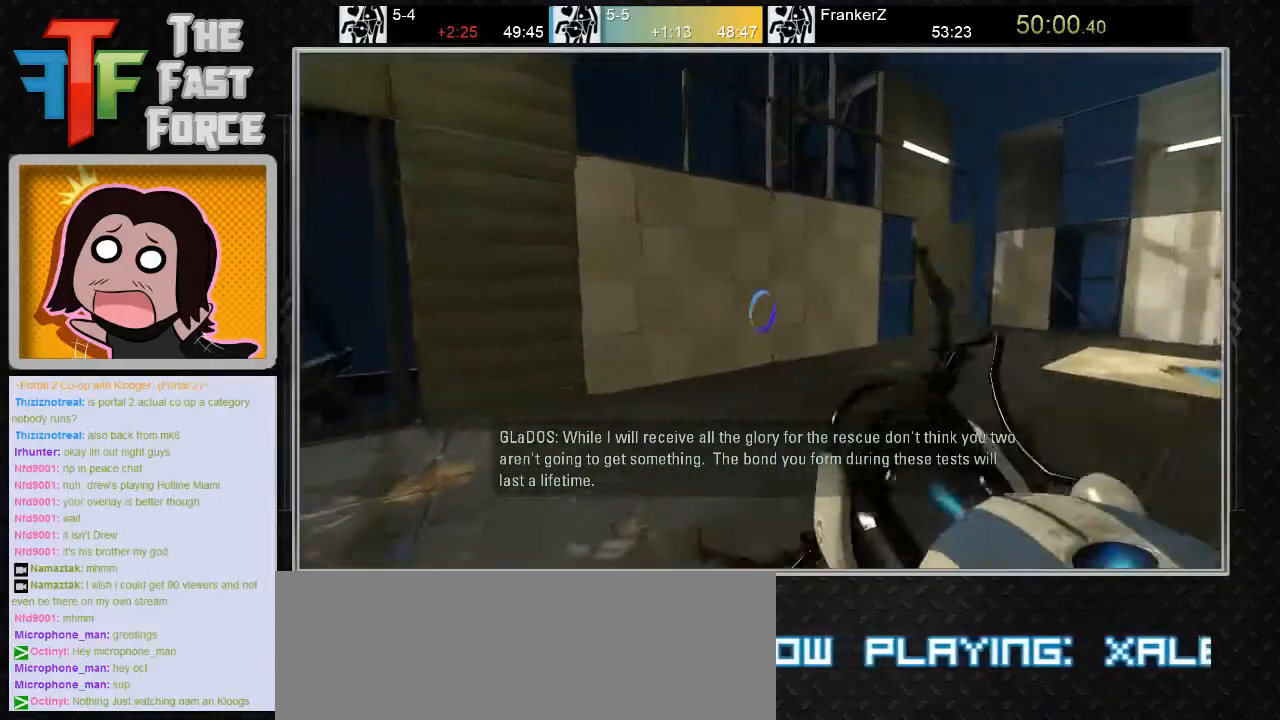
{"keys": ["d", "w"], "mouse": ["wheel_down"], "events": [[67, "mouse_right", "up"], [483, "mouse_wheel_down", "down"]]}
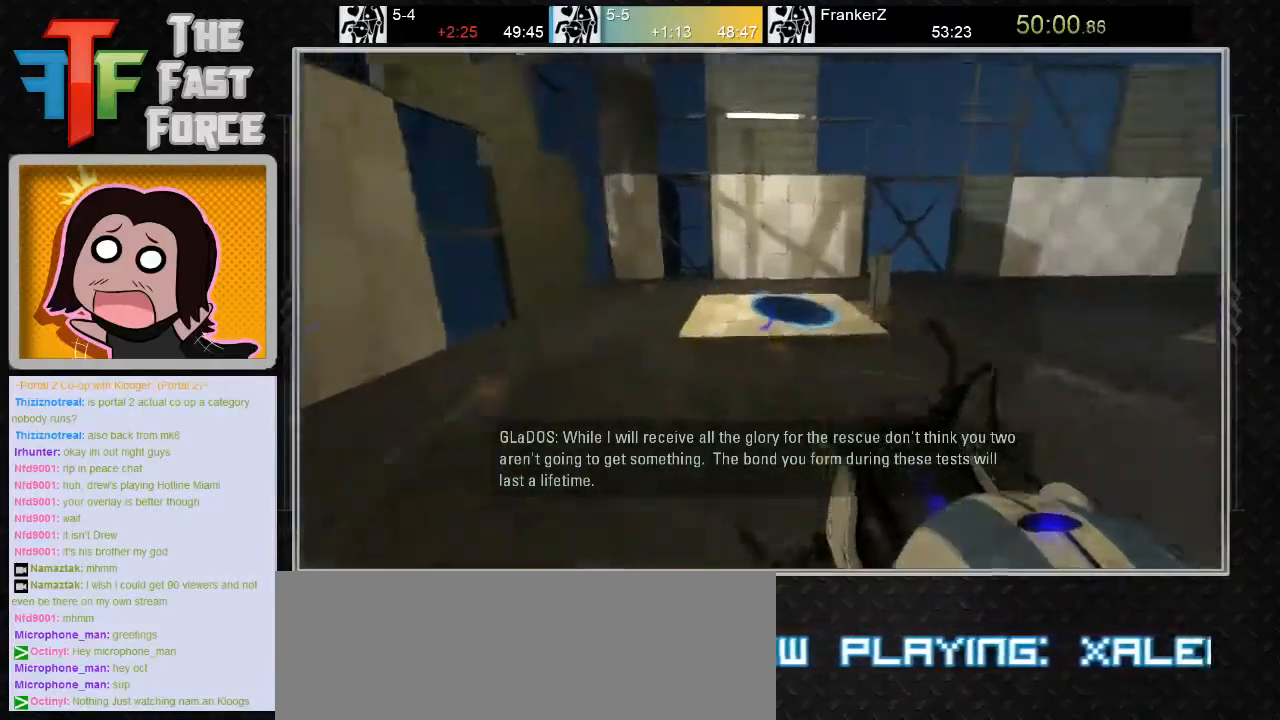
{"keys": ["a", "w"], "mouse": [], "events": [[17, "w", "up"], [117, "mouse_wheel_down", "up"], [267, "d", "up"], [450, "a", "down"], [500, "w", "down"]]}
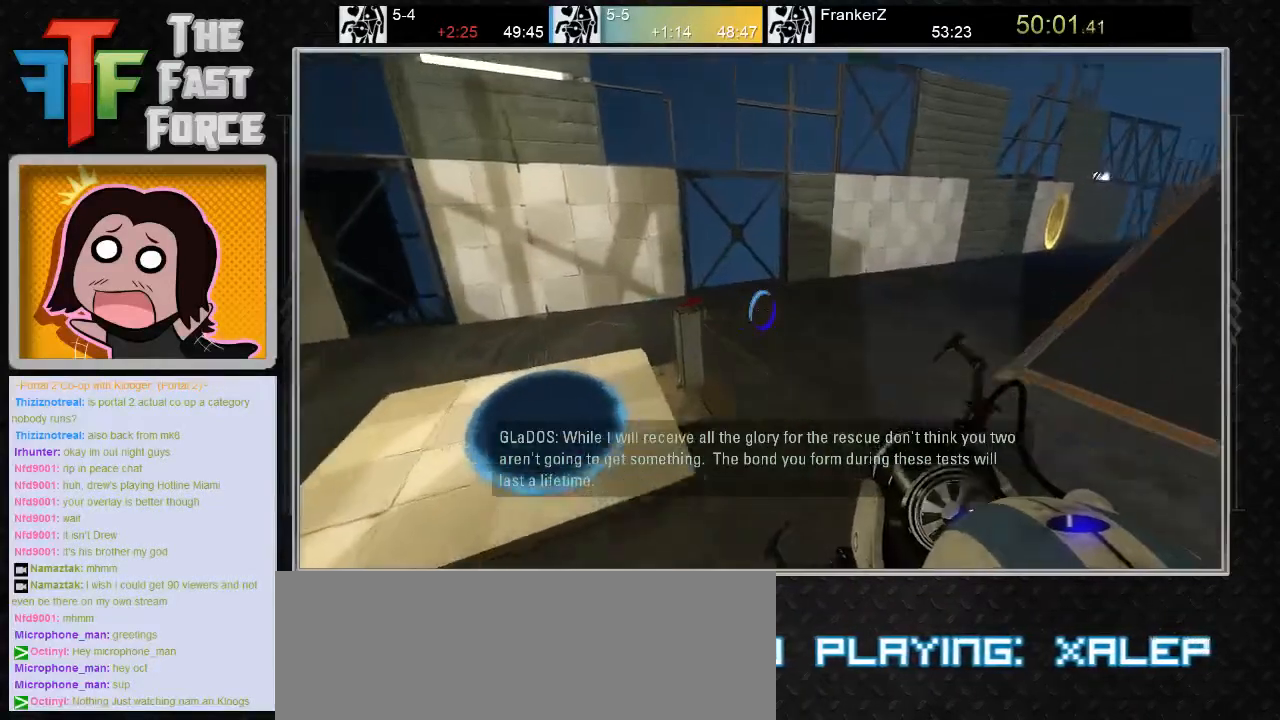
{"keys": ["e"], "mouse": [], "events": [[117, "a", "up"], [433, "e", "down"], [467, "w", "up"]]}
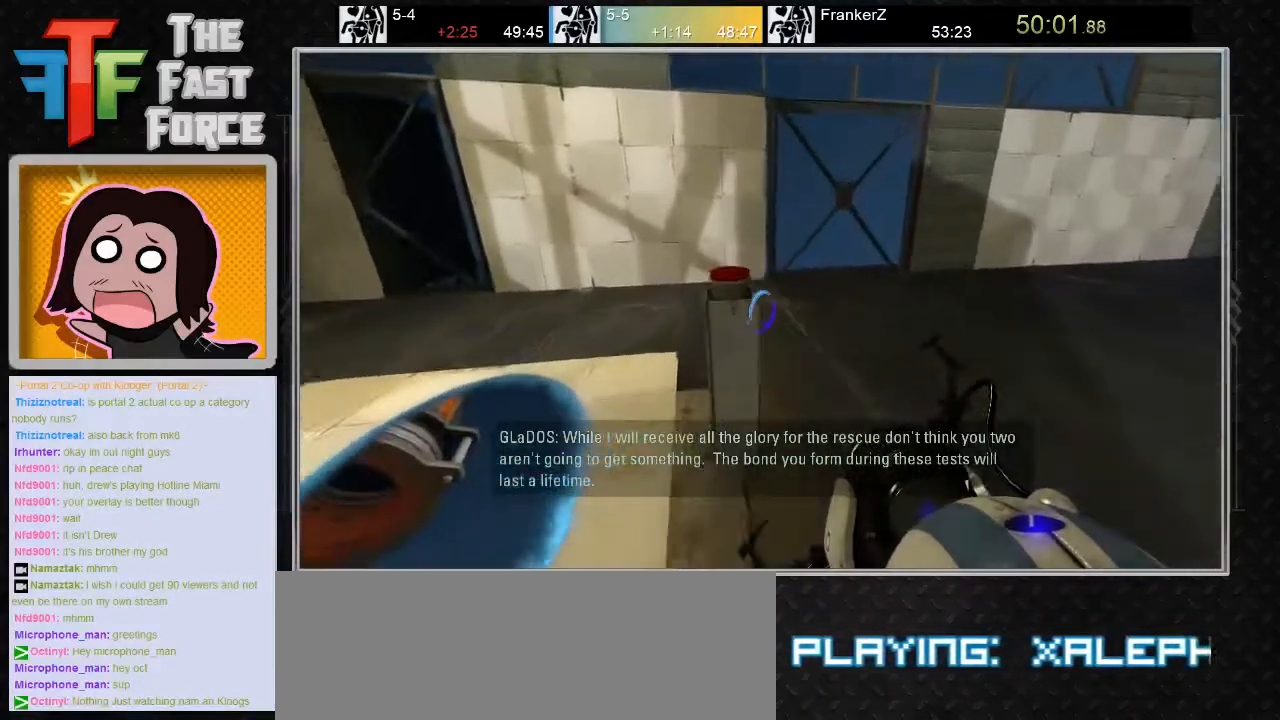
{"keys": ["s"], "mouse": [], "events": [[33, "e", "up"], [117, "s", "down"], [250, "s", "up"], [500, "s", "down"]]}